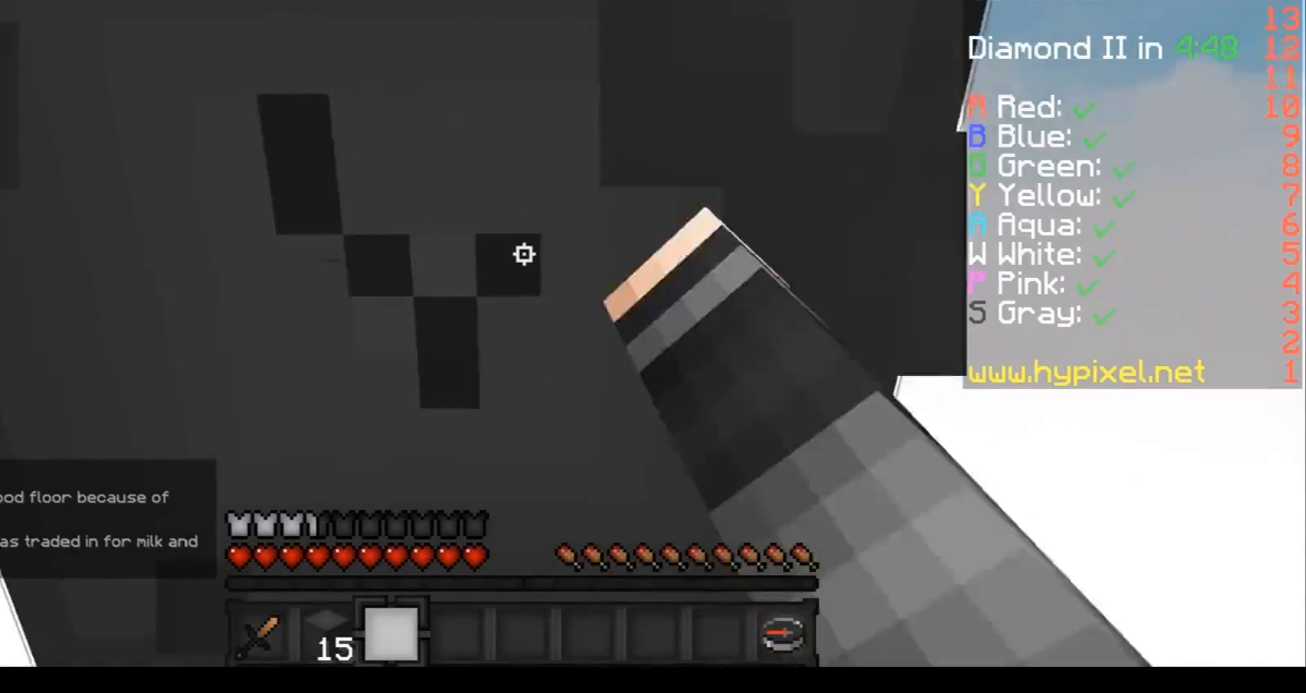
Gameplay with keyboard; each line is a JSON object with the keys held at the frame after it. "events" lists presses ("down") and releases ("up") of "a", "d", "s" and "w" between this image and that frame as [ms after this image, input, new state], when the widget could be followed in between. No other keys are recorded. Mouse input is not recorded.
{"keys": ["w"], "events": [[100, "w", "down"]]}
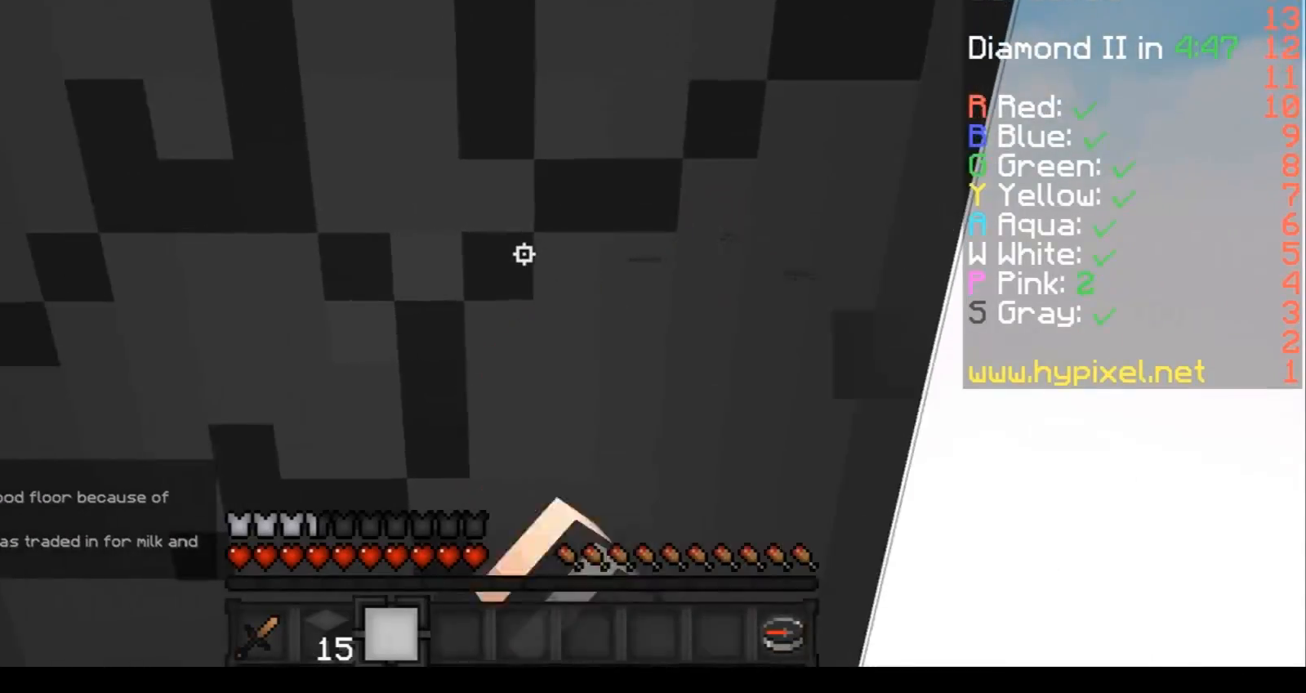
{"keys": ["w"], "events": []}
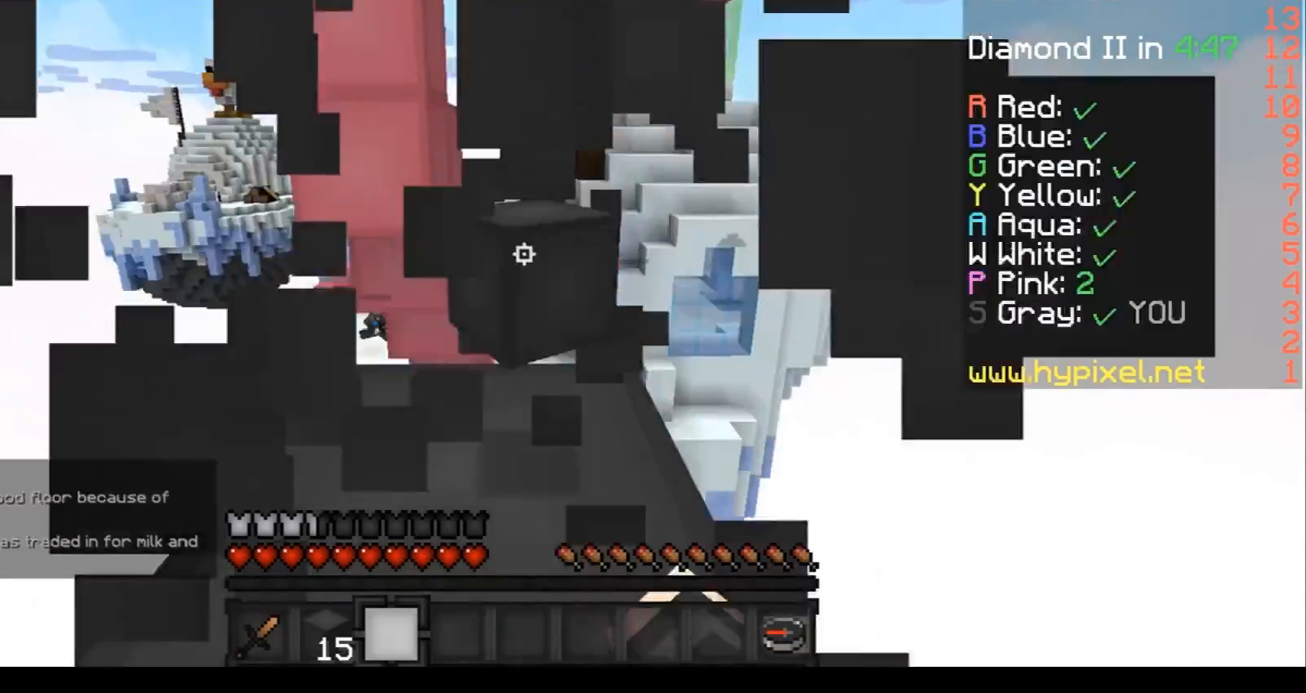
{"keys": [], "events": [[401, "w", "up"]]}
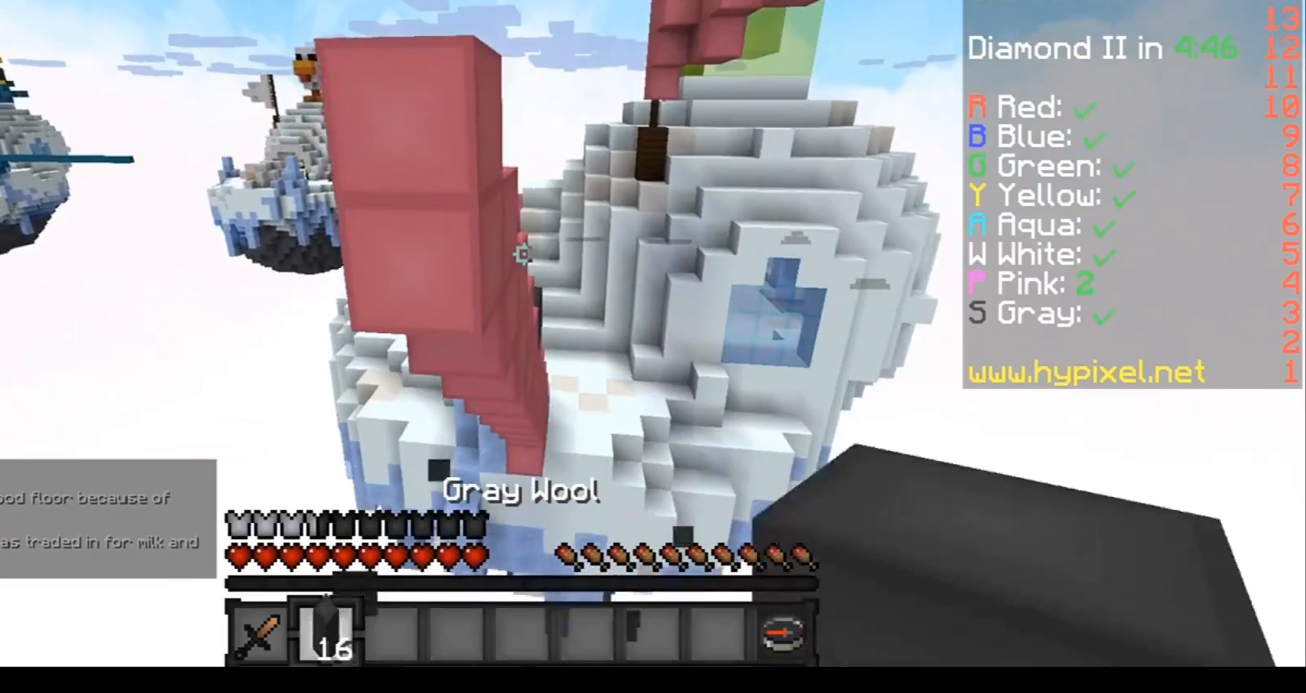
{"keys": [], "events": []}
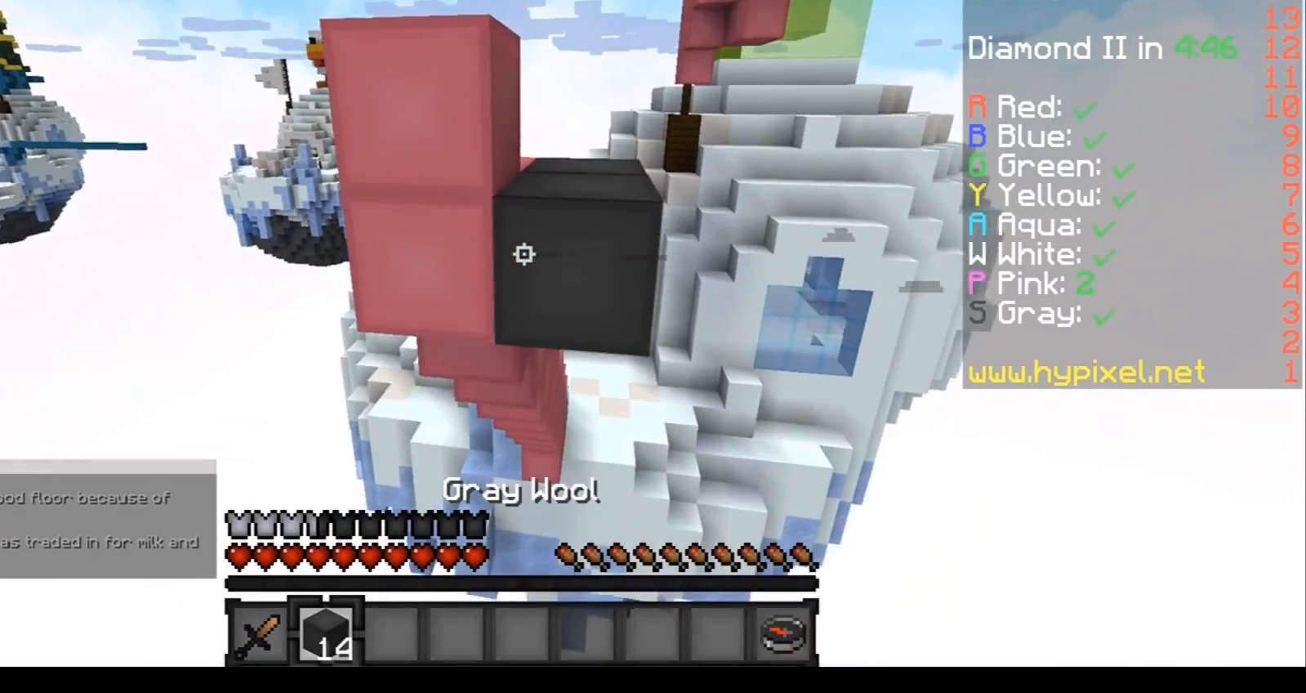
{"keys": ["w"], "events": [[200, "w", "down"]]}
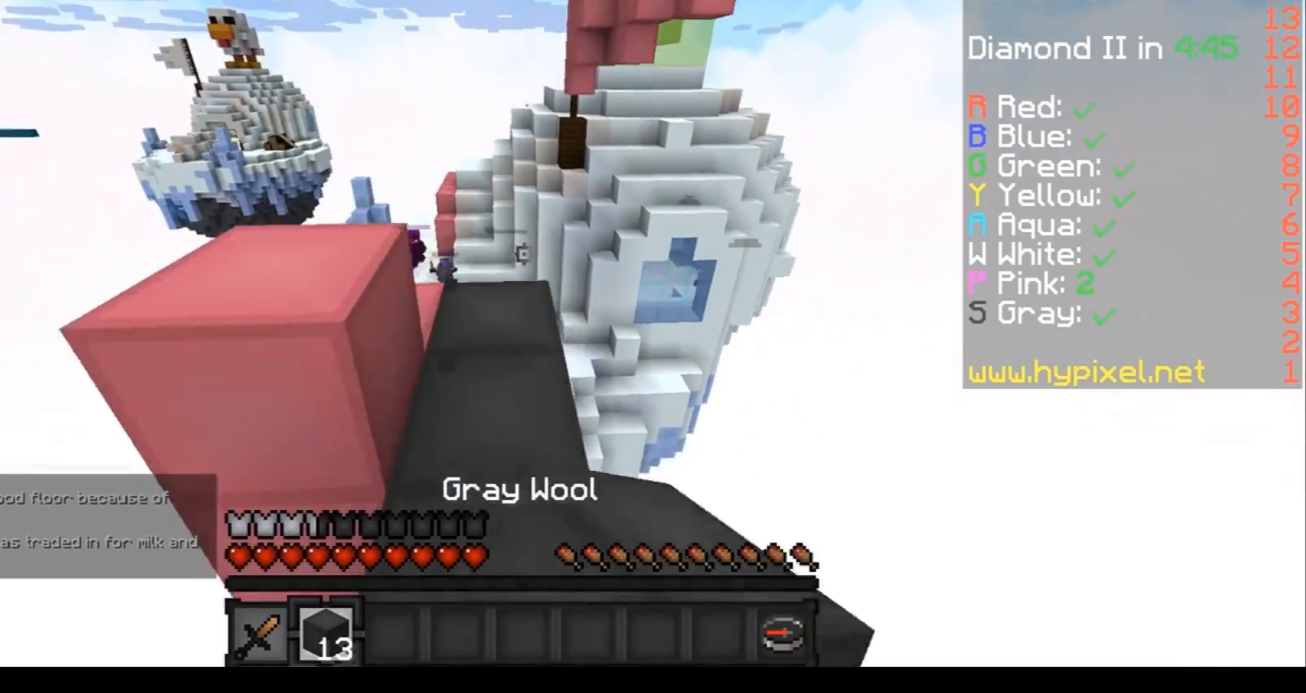
{"keys": ["a", "w"], "events": [[367, "a", "down"], [400, "a", "up"], [500, "a", "down"]]}
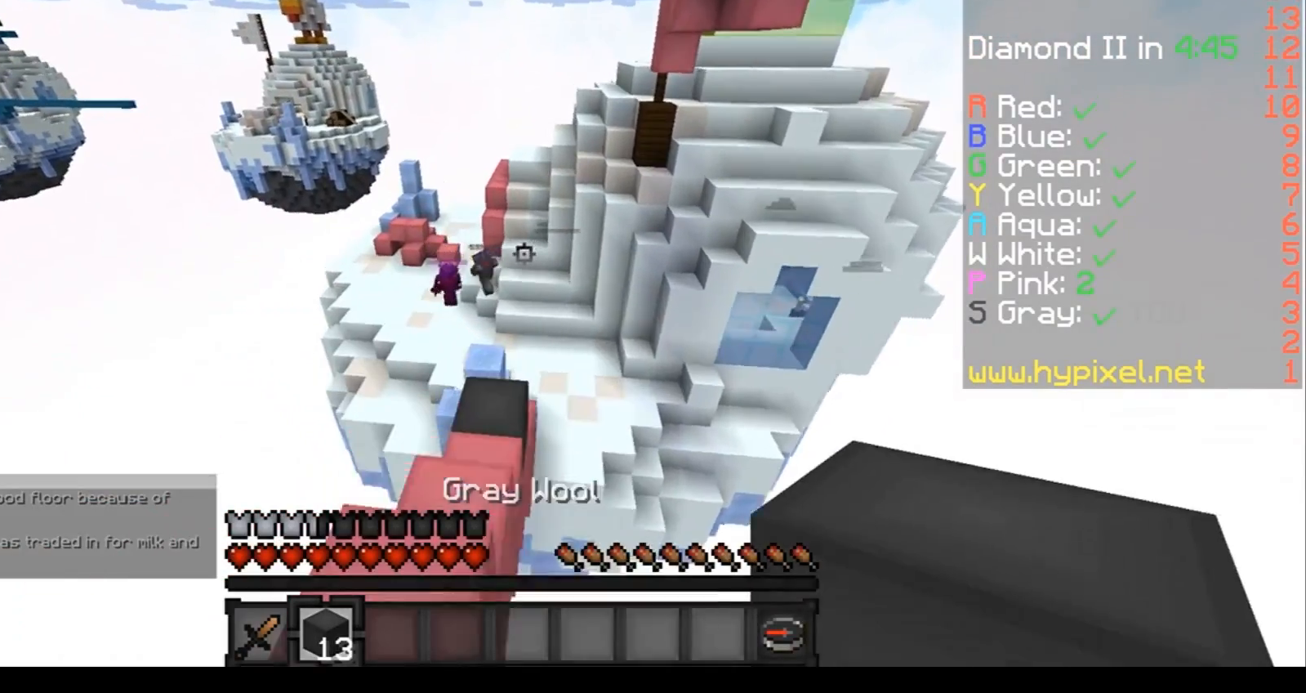
{"keys": ["w"], "events": [[100, "a", "up"]]}
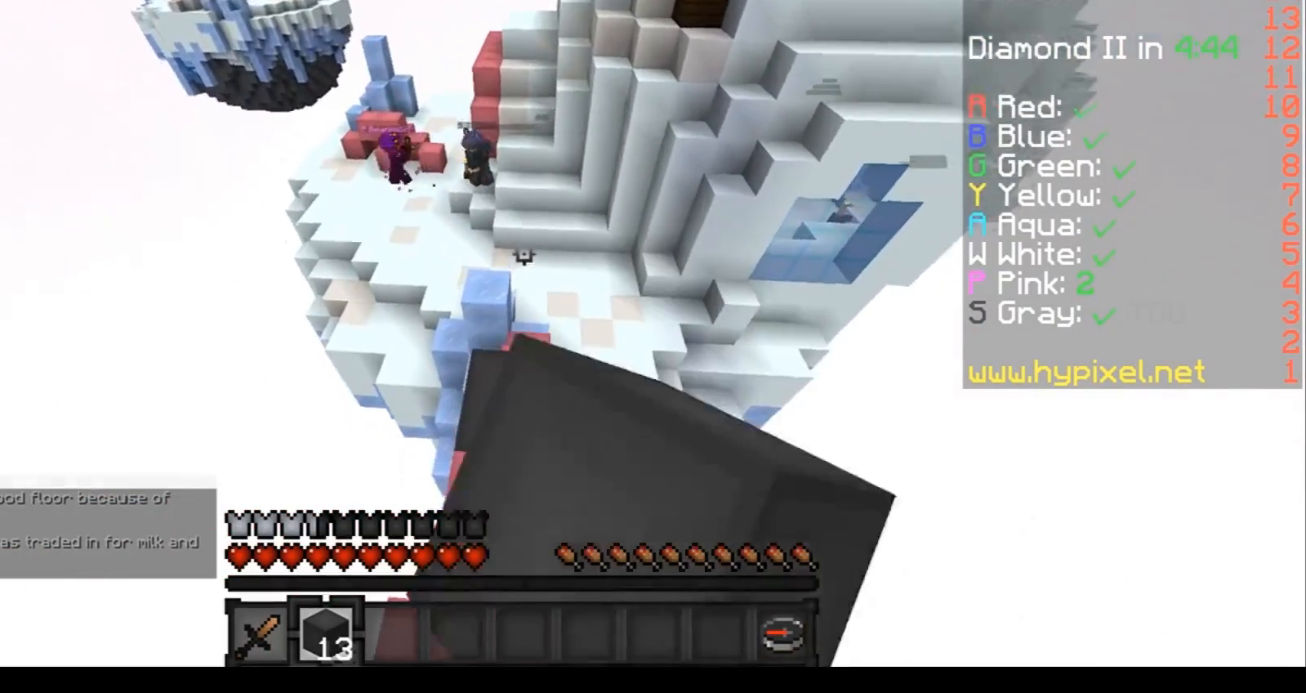
{"keys": ["w"], "events": []}
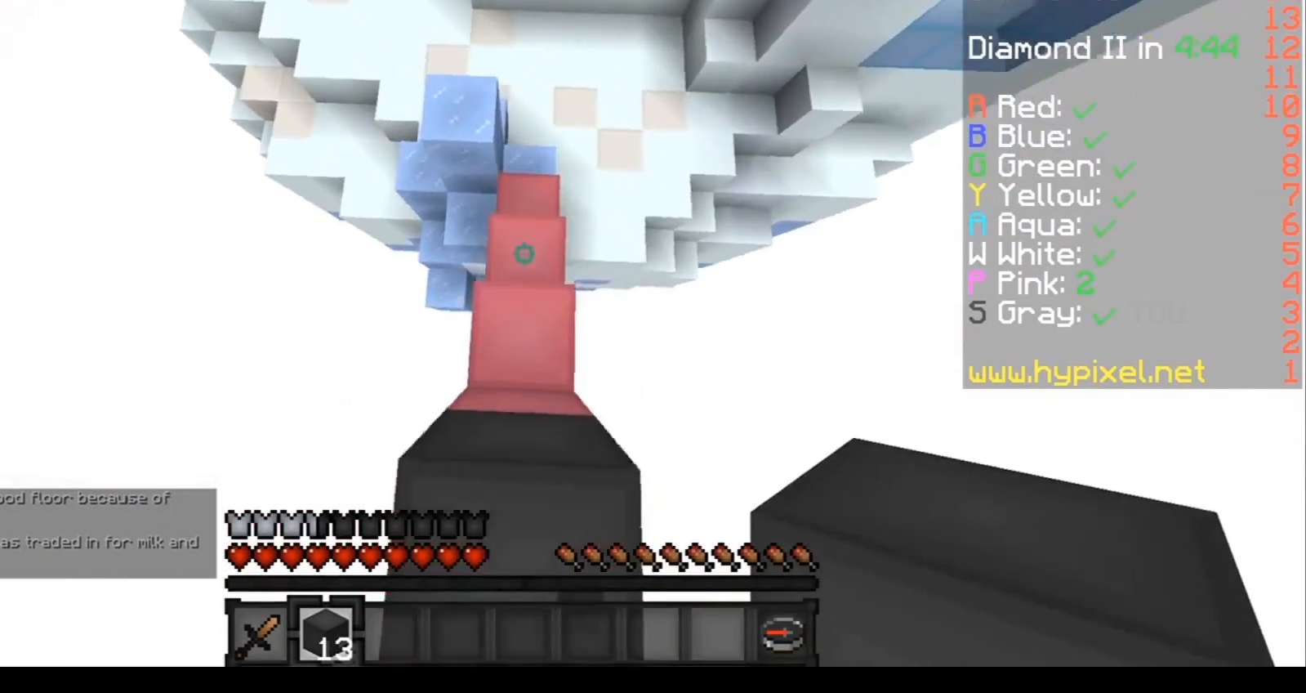
{"keys": ["w"], "events": []}
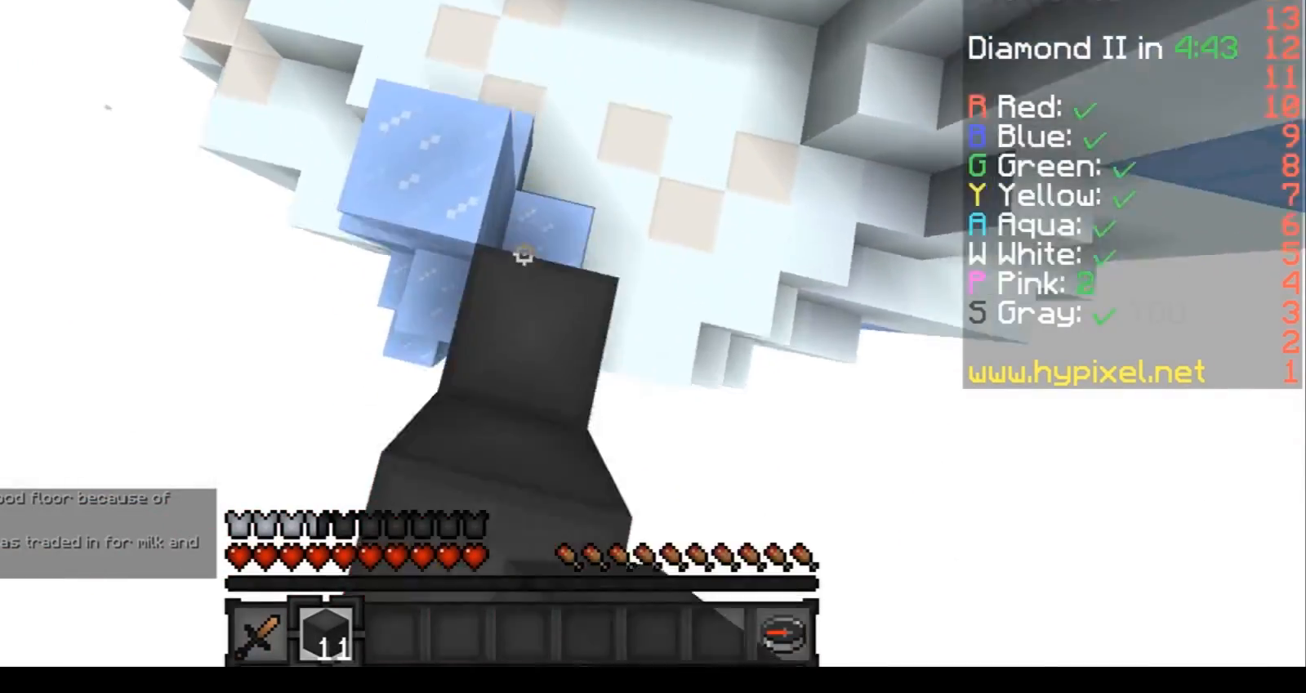
{"keys": ["w"], "events": []}
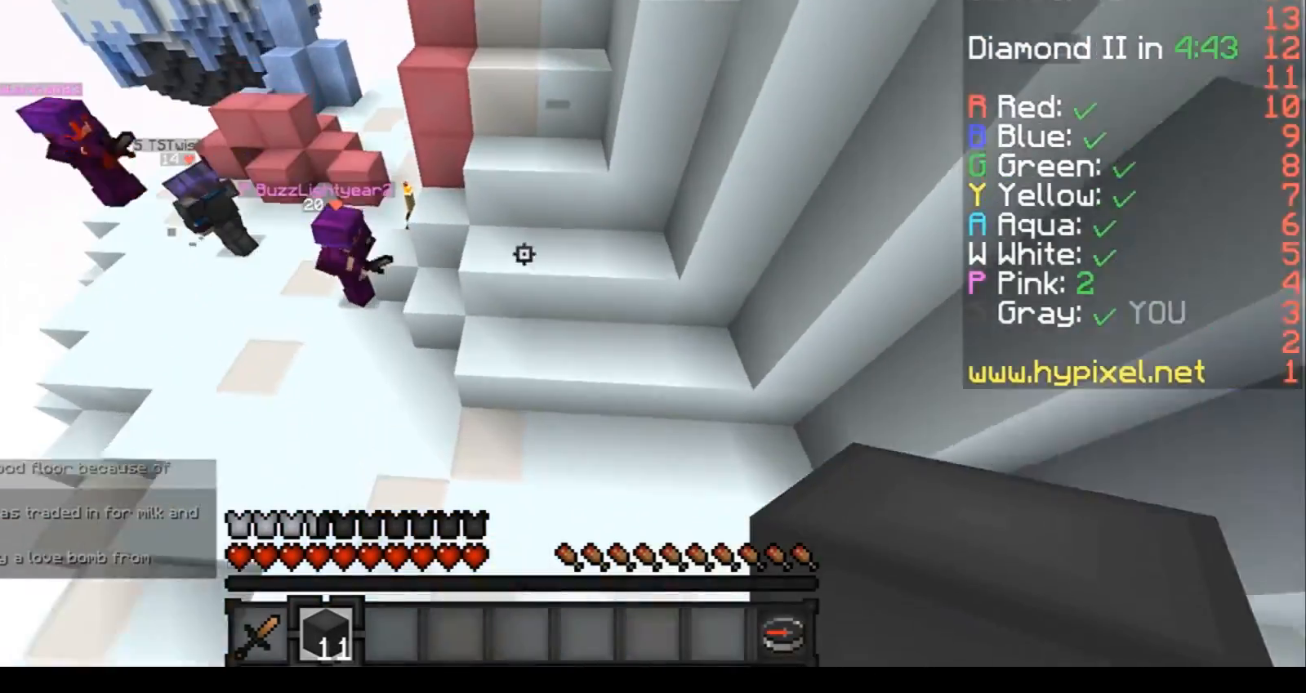
{"keys": ["w"], "events": []}
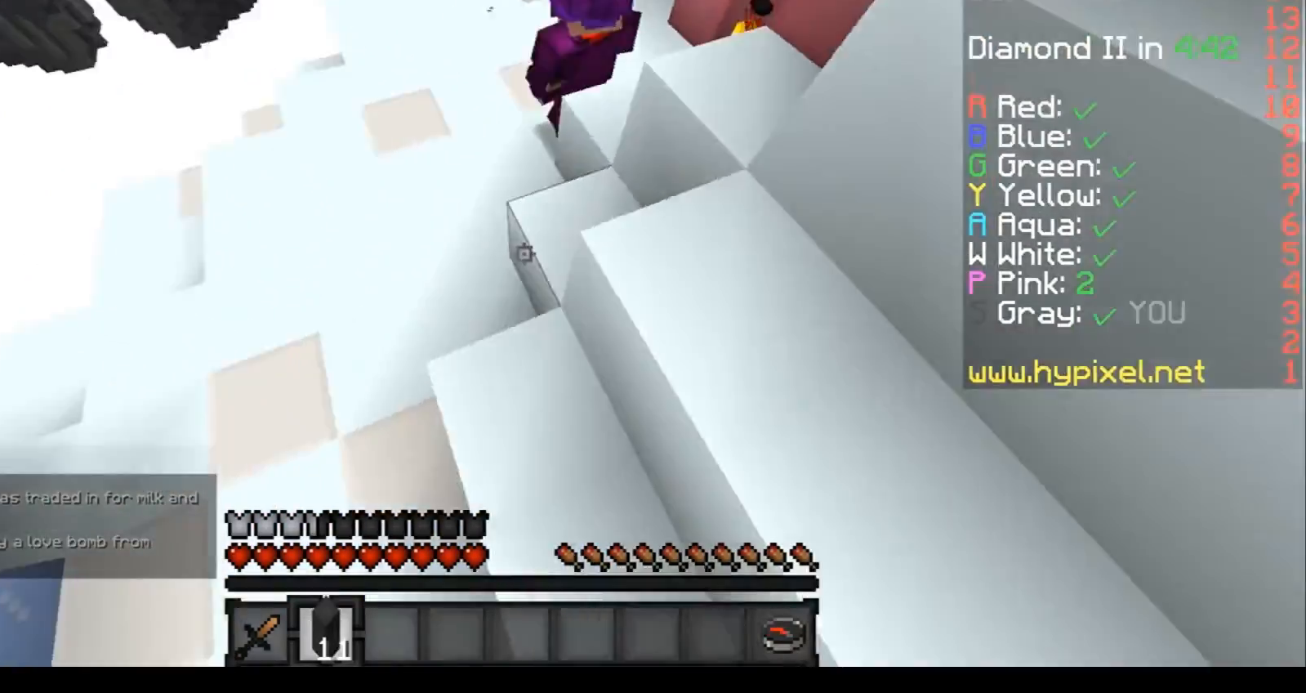
{"keys": ["w"], "events": []}
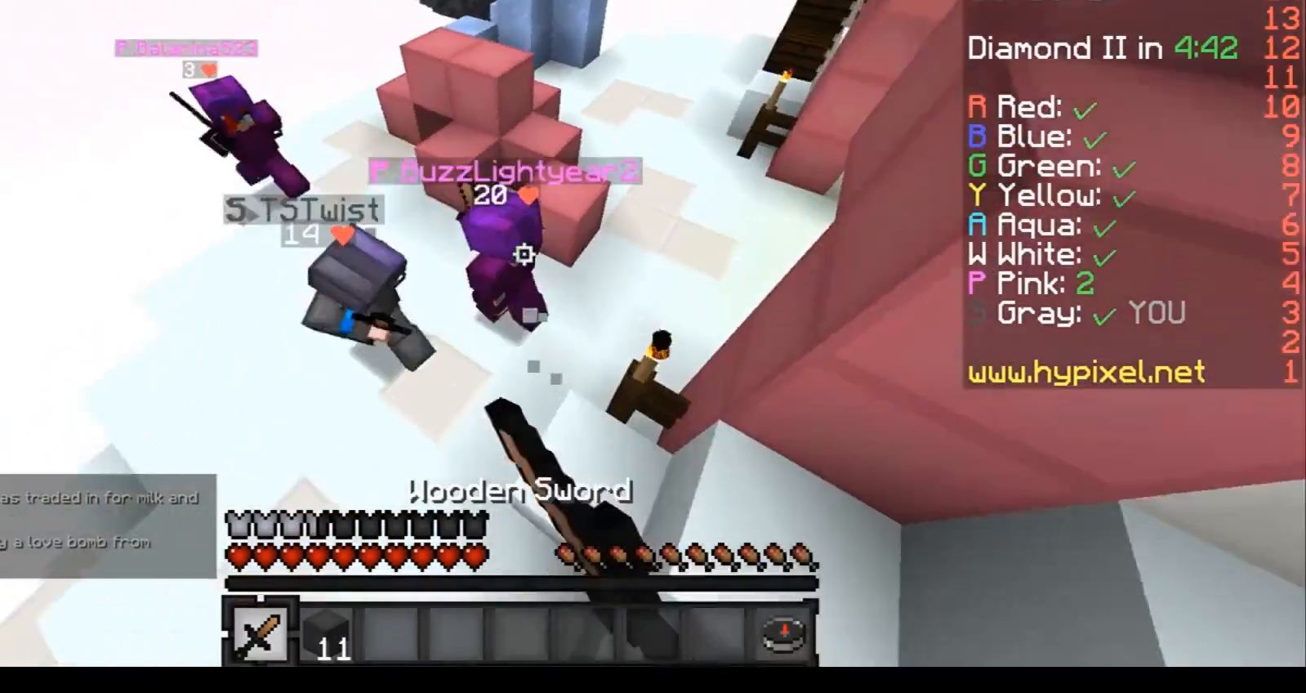
{"keys": ["d", "w"], "events": [[500, "d", "down"]]}
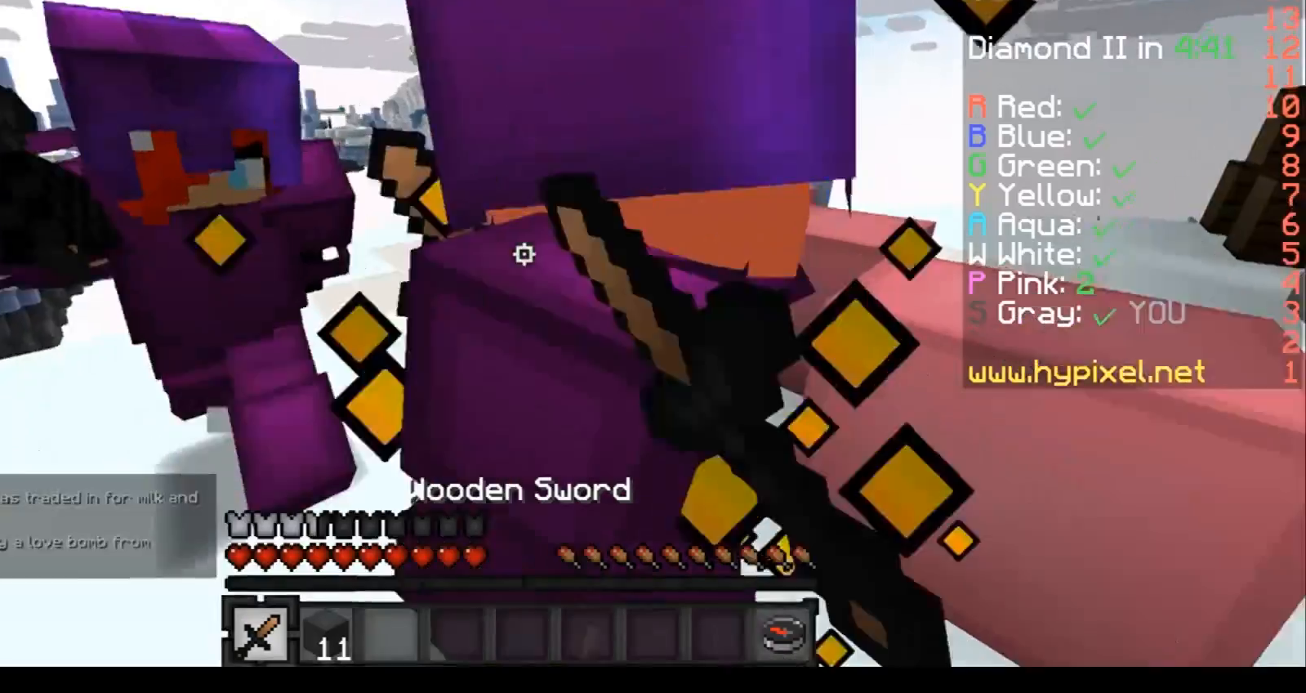
{"keys": ["a", "d"], "events": [[134, "w", "up"], [201, "d", "up"], [267, "a", "down"], [301, "w", "down"], [367, "a", "up"], [434, "d", "down"], [434, "w", "up"], [501, "a", "down"]]}
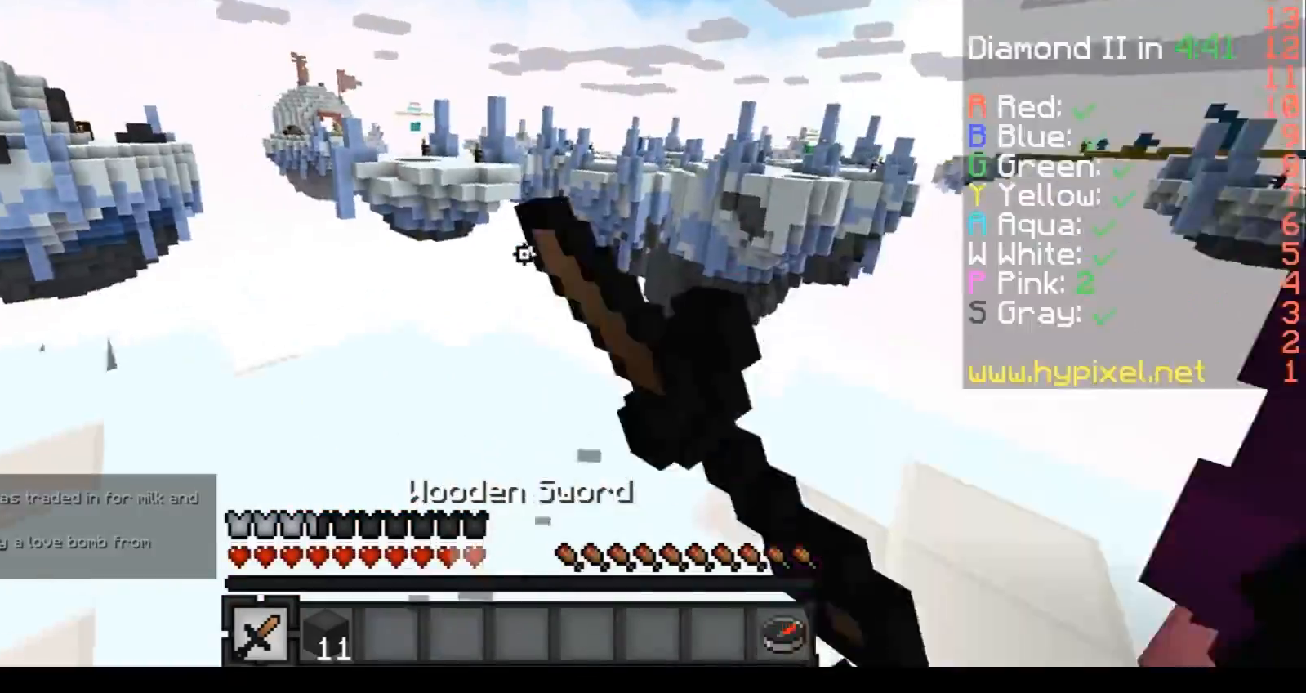
{"keys": ["a", "w"], "events": [[33, "d", "up"], [233, "w", "down"]]}
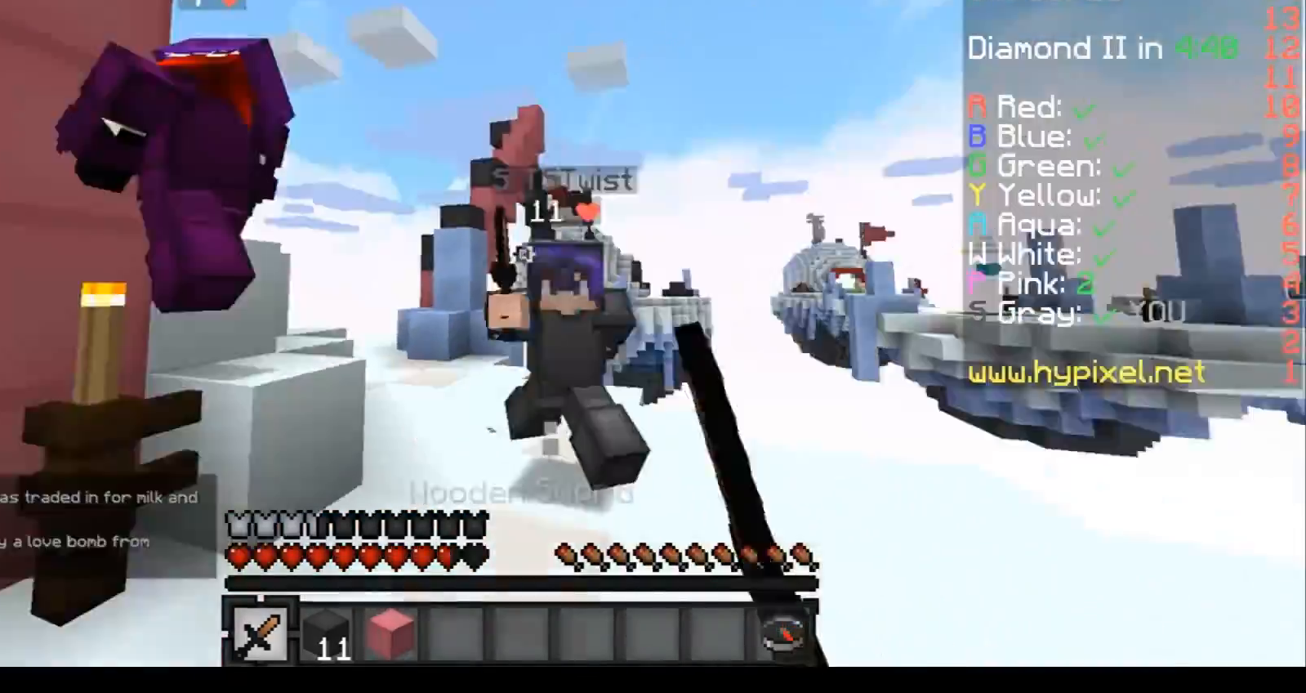
{"keys": ["a", "w"], "events": []}
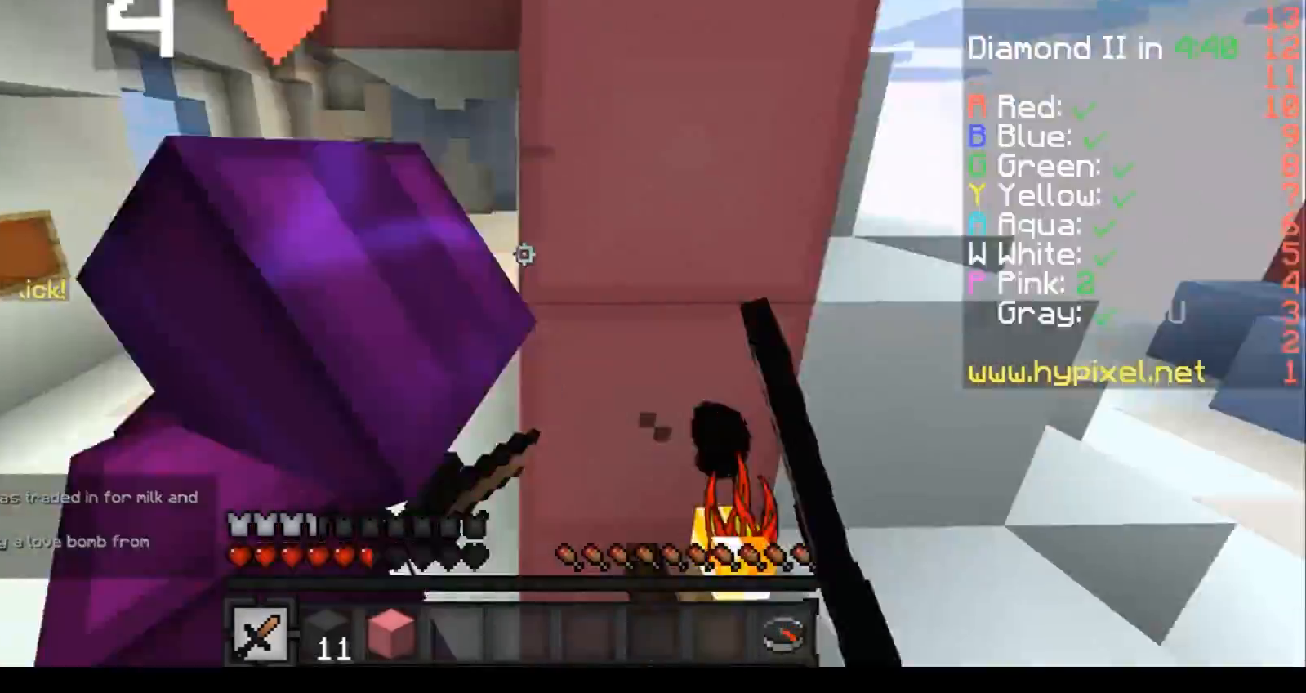
{"keys": ["a", "w"], "events": []}
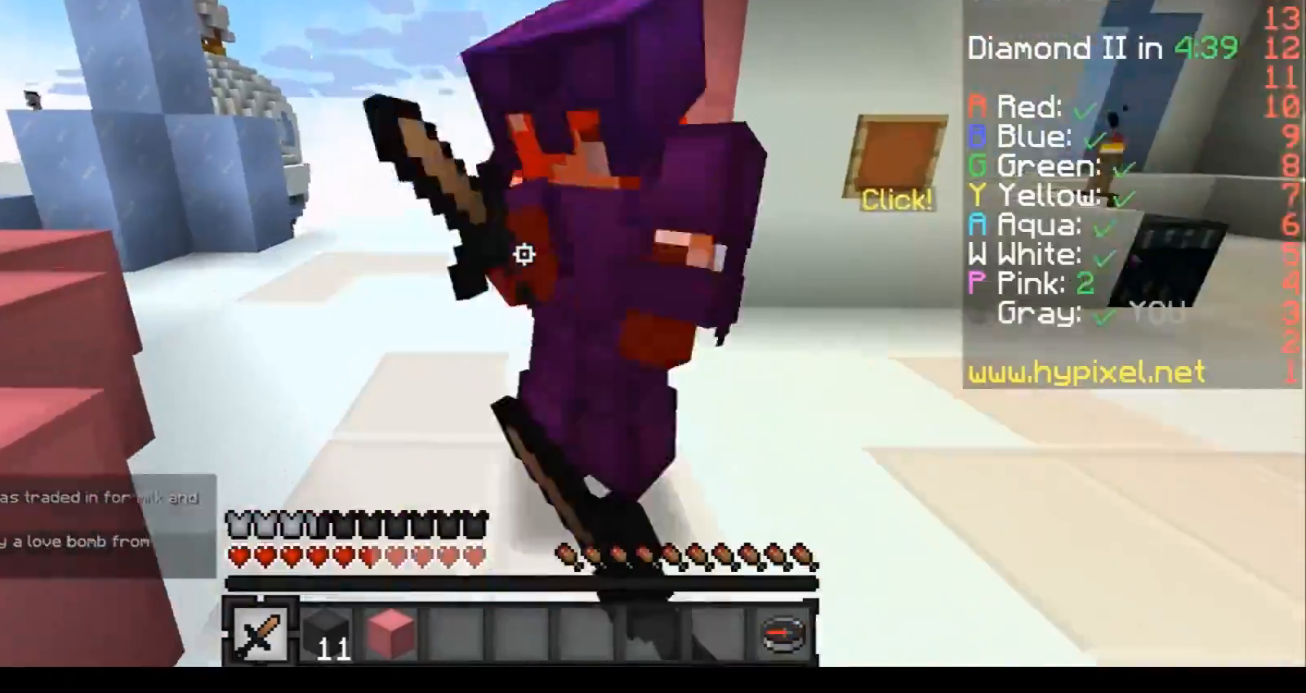
{"keys": ["a", "w"], "events": [[201, "a", "up"], [334, "a", "down"]]}
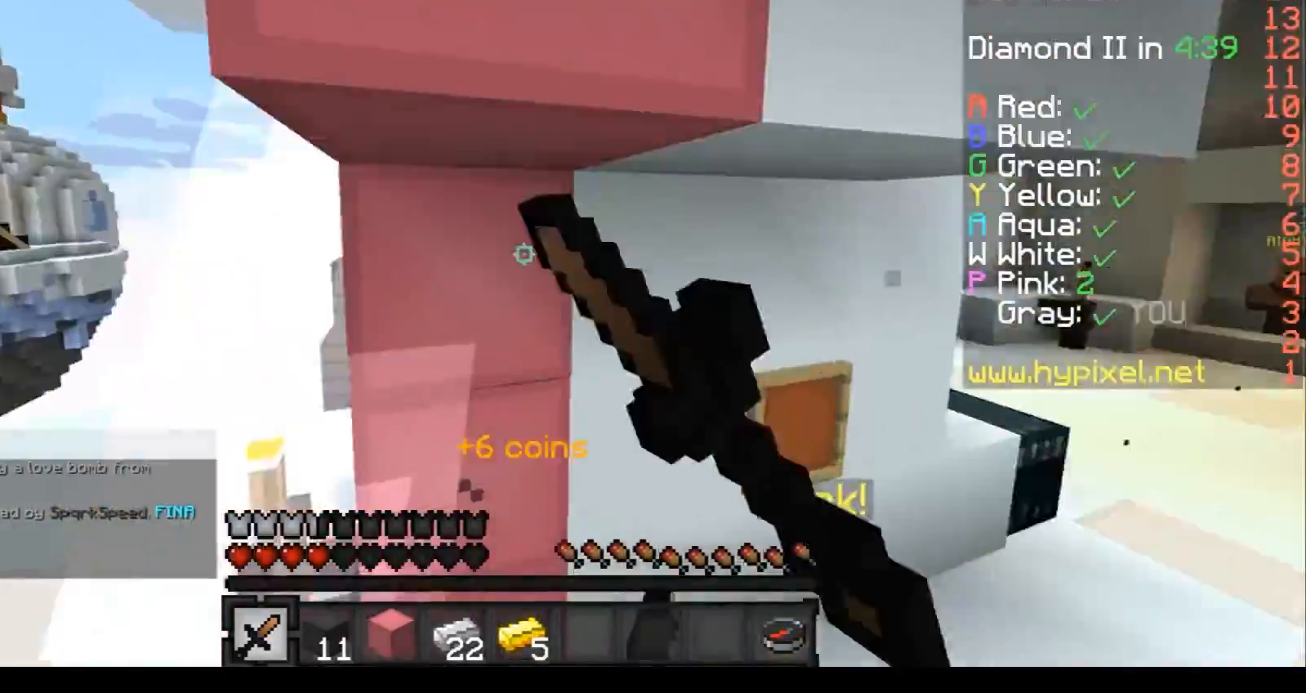
{"keys": ["a", "w"], "events": [[100, "a", "up"], [367, "a", "down"]]}
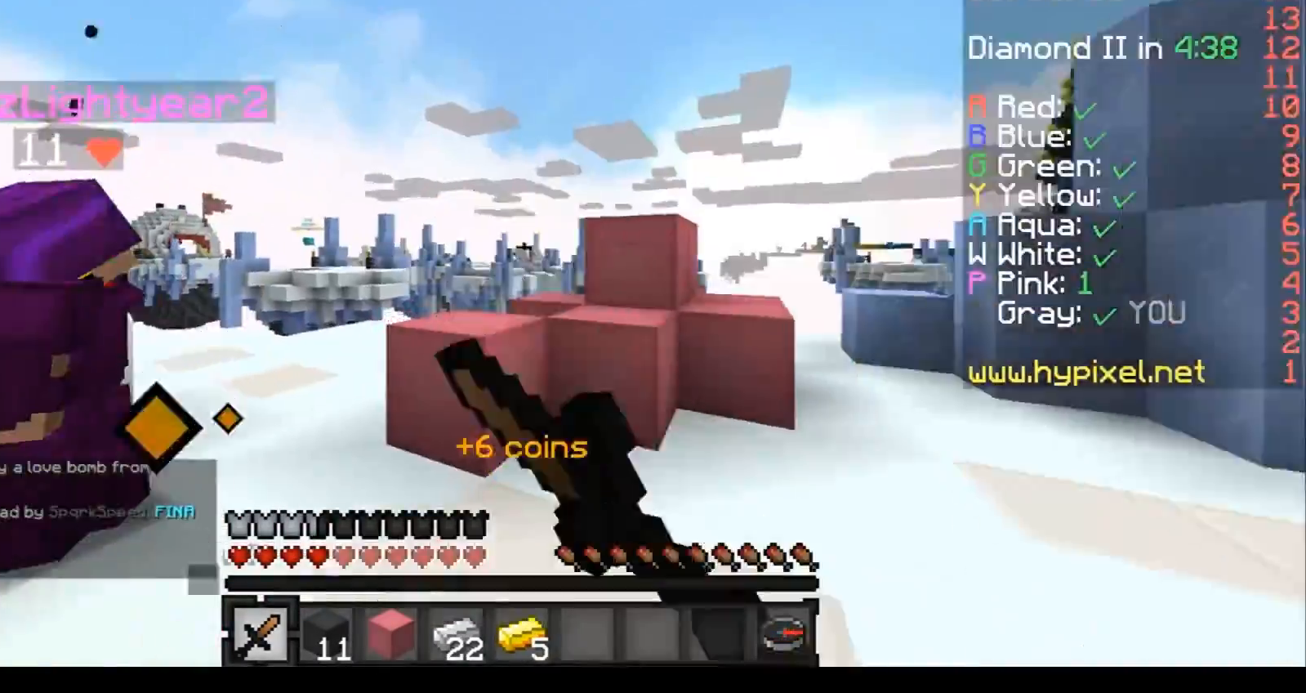
{"keys": ["a", "w"], "events": []}
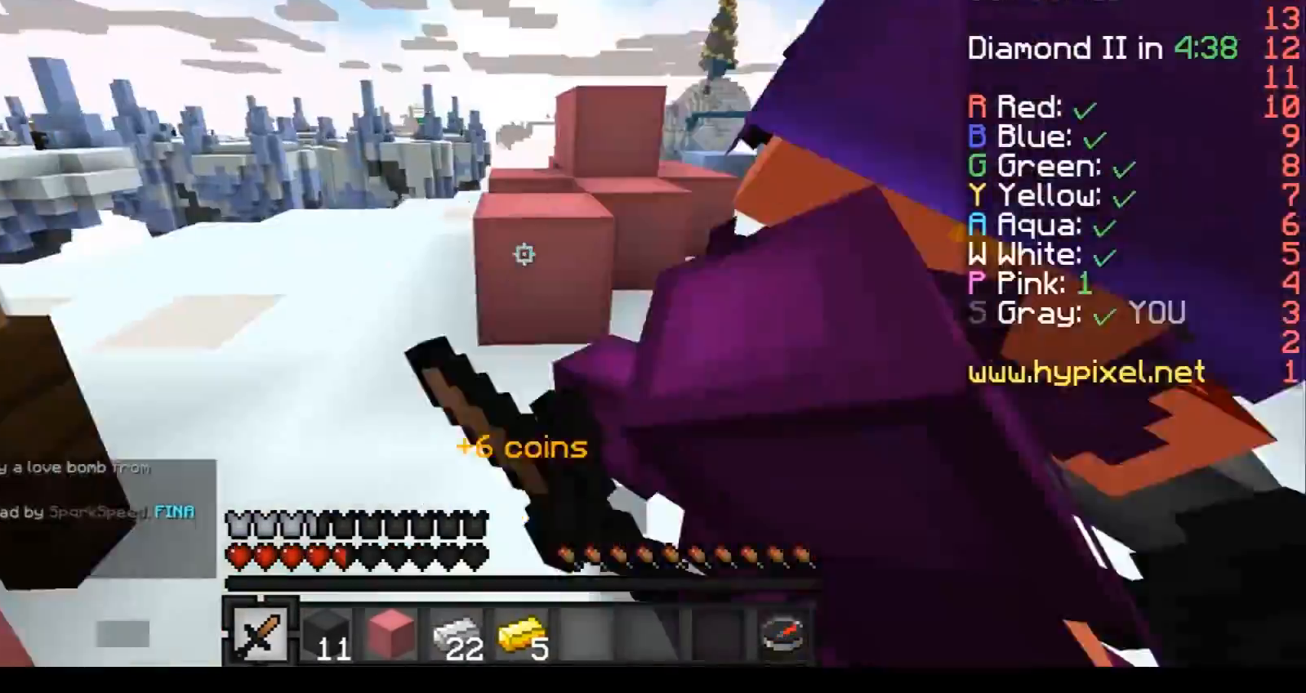
{"keys": ["d"], "events": [[133, "a", "up"], [133, "d", "down"], [200, "w", "up"]]}
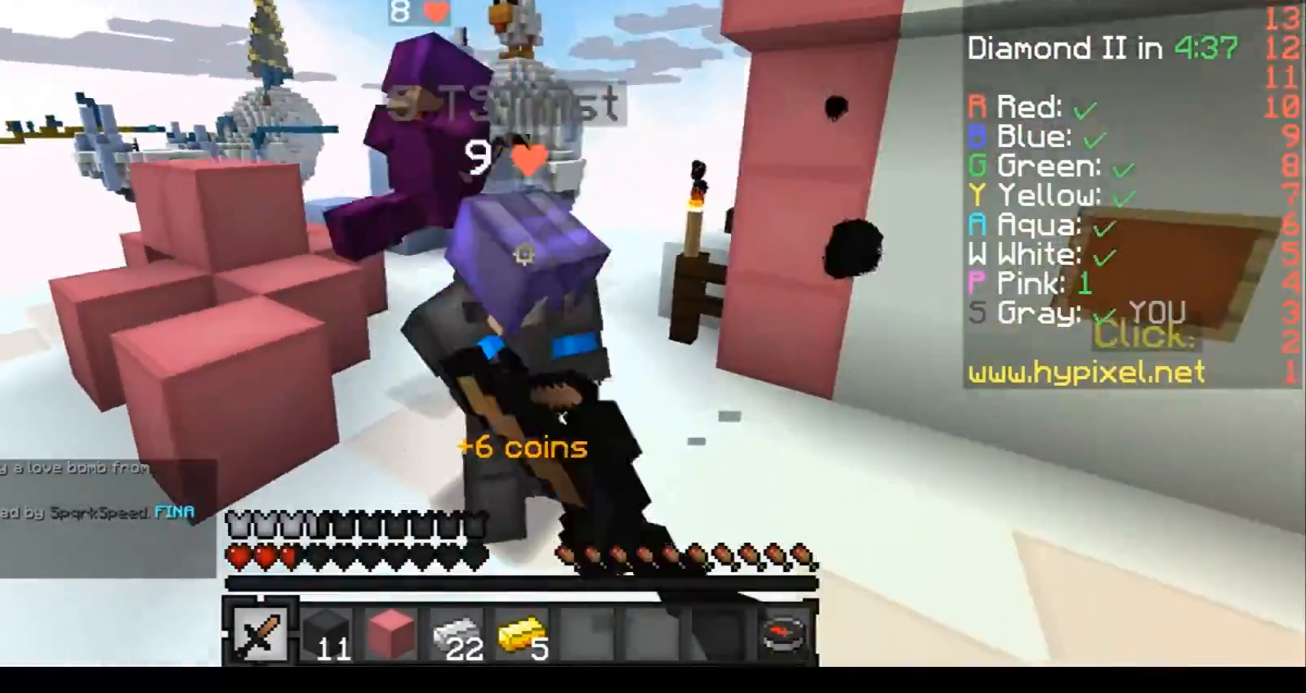
{"keys": ["a", "w"], "events": [[134, "d", "up"], [134, "w", "down"], [334, "w", "up"], [401, "d", "down"], [434, "a", "down"], [434, "d", "up"], [501, "w", "down"]]}
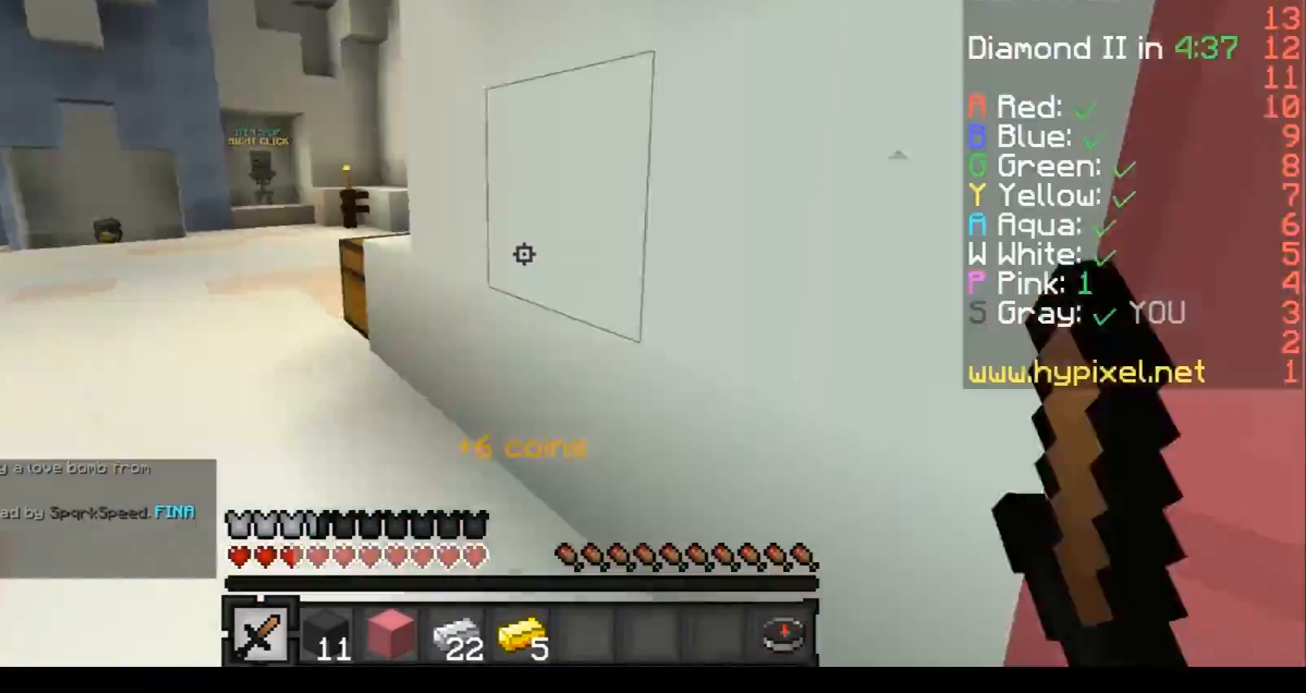
{"keys": ["a", "w"], "events": []}
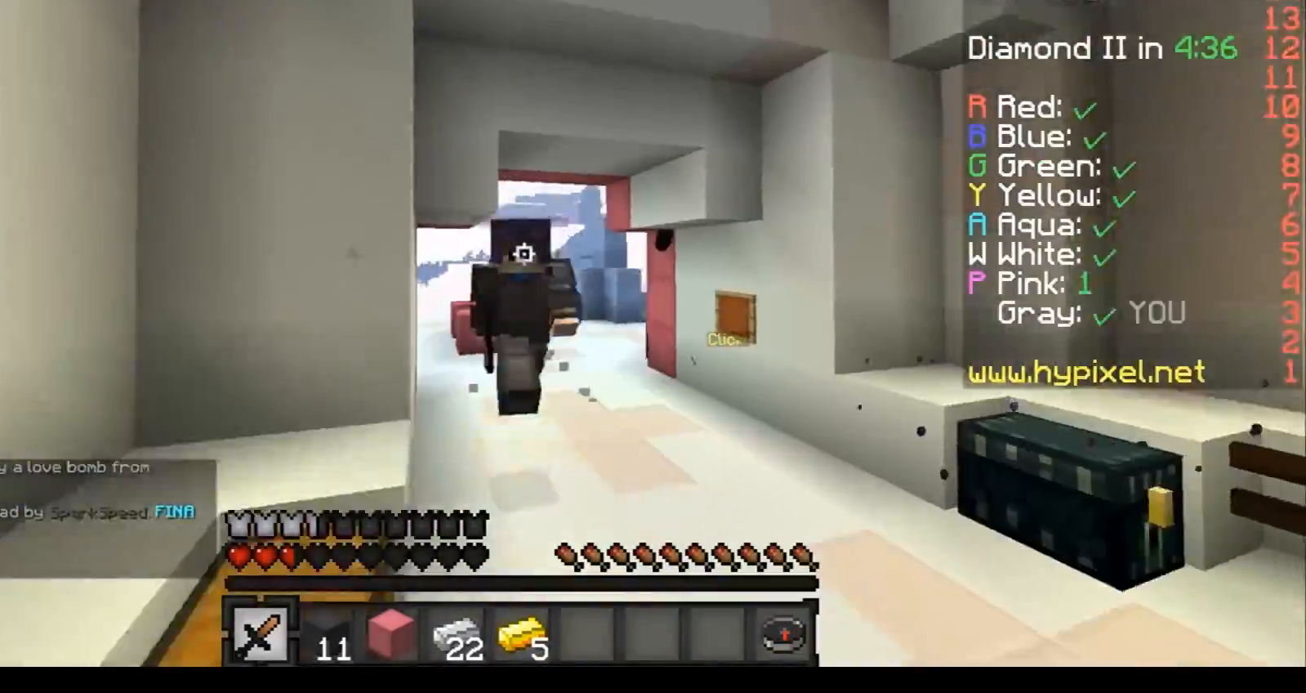
{"keys": ["a", "w"], "events": []}
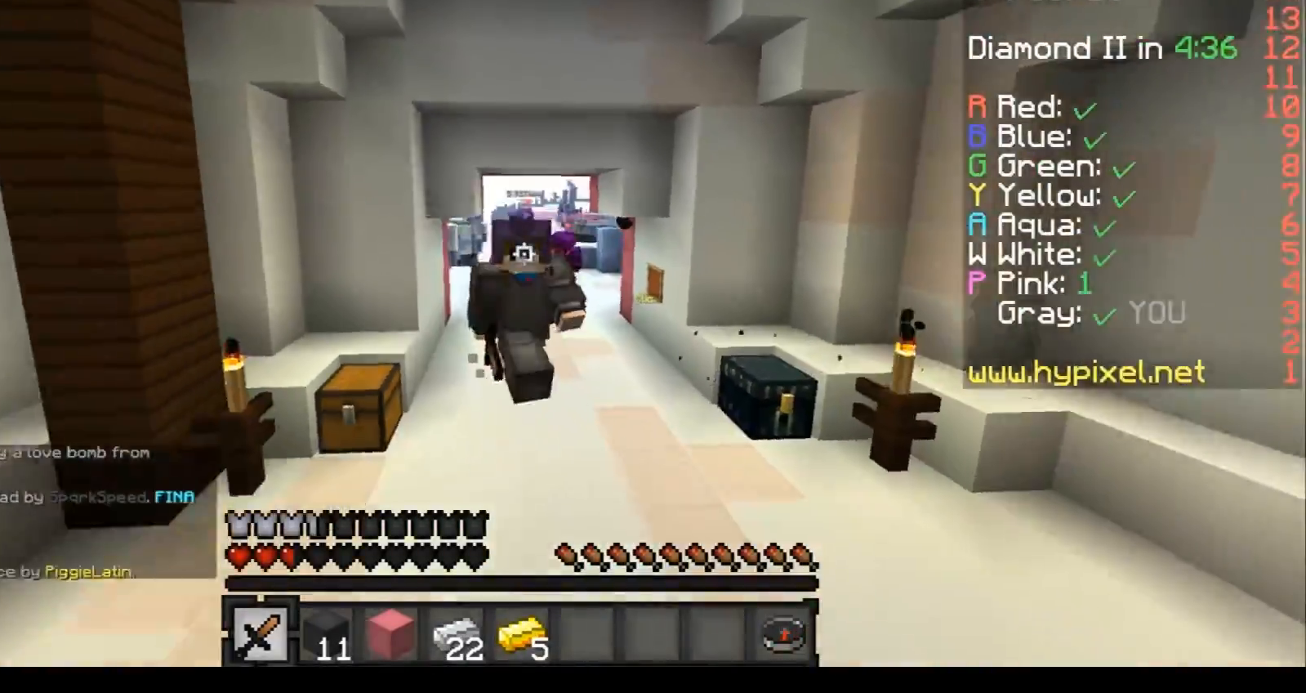
{"keys": ["w"], "events": [[33, "a", "up"], [233, "a", "down"], [334, "a", "up"]]}
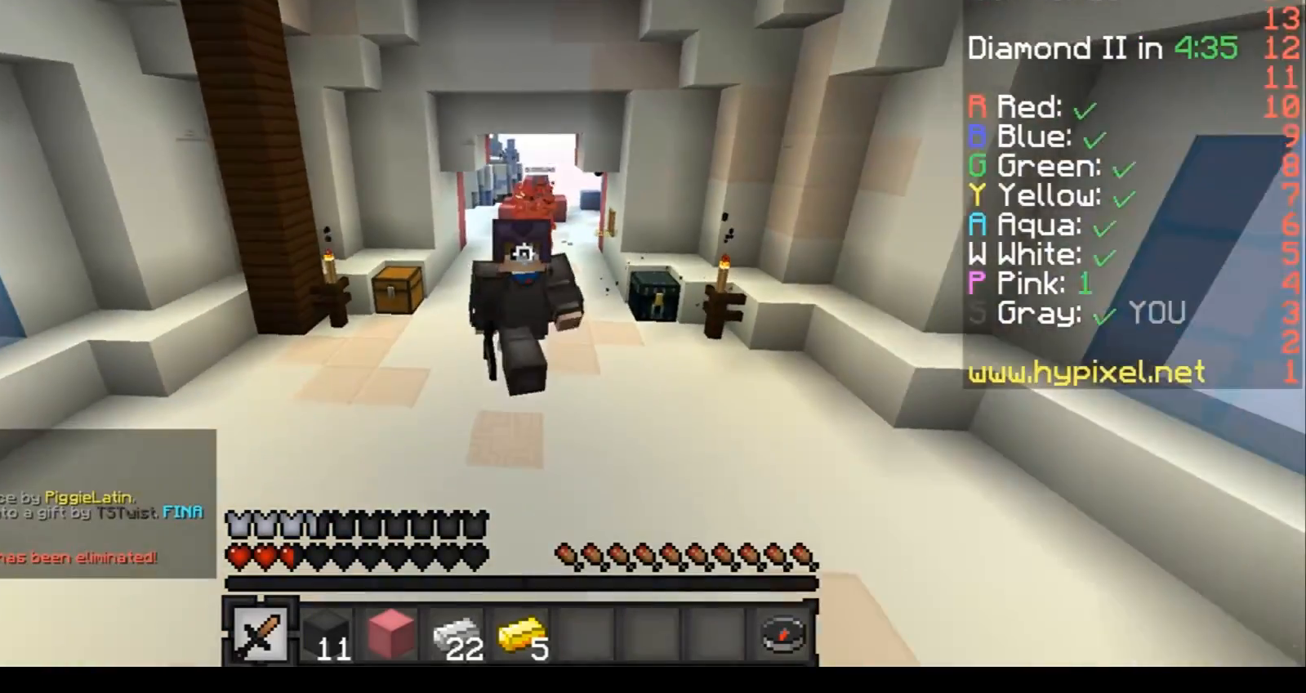
{"keys": ["w"], "events": []}